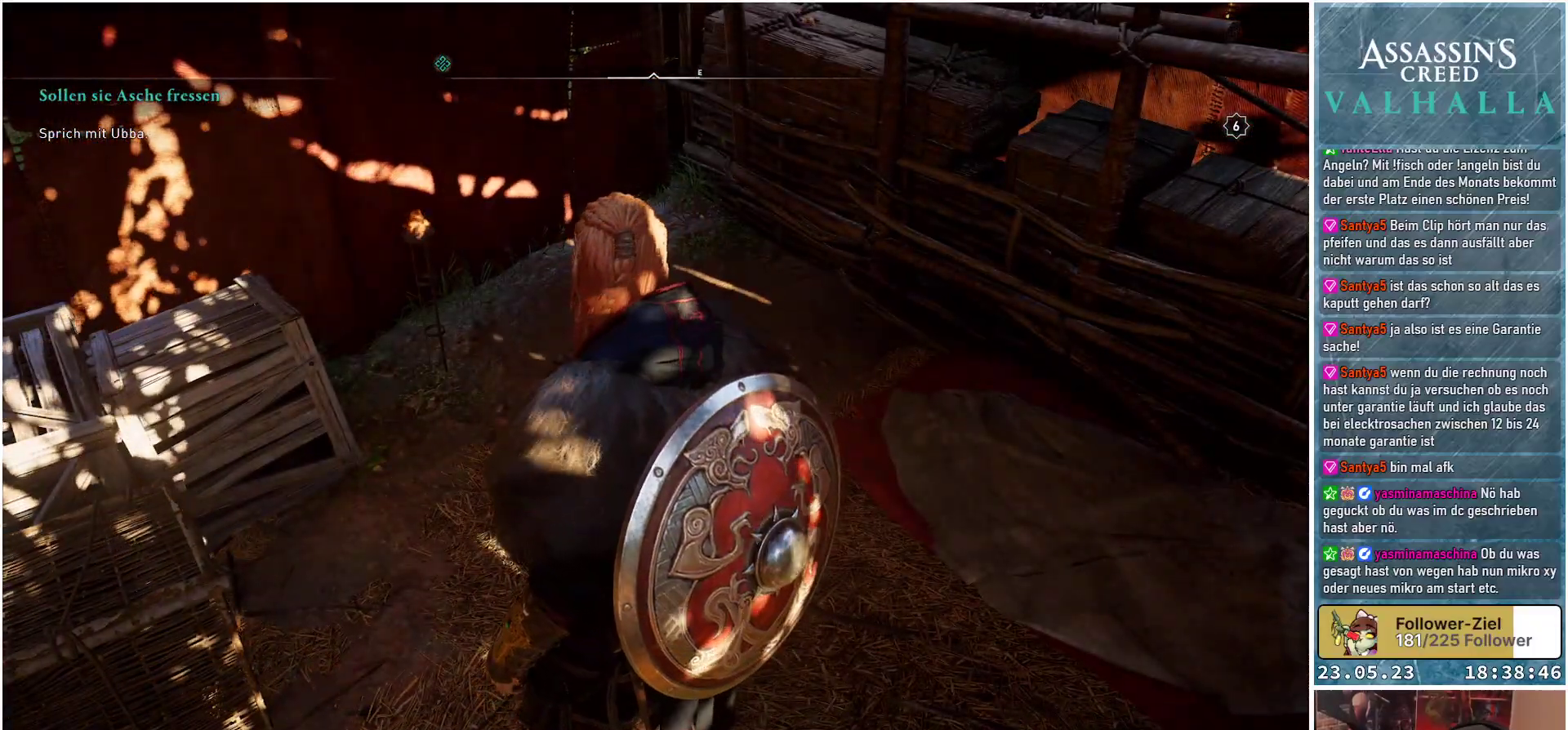
Gameplay with a controller (Xbox layout); each line is a JSON object with the inputs held at the frame after it. "events" lists button and stick changes between this image and that frame as [ms after this image, input, new state], when the widget could be followed in between.
{"buttons": [], "left_stick": "center", "right_stick": "center", "events": []}
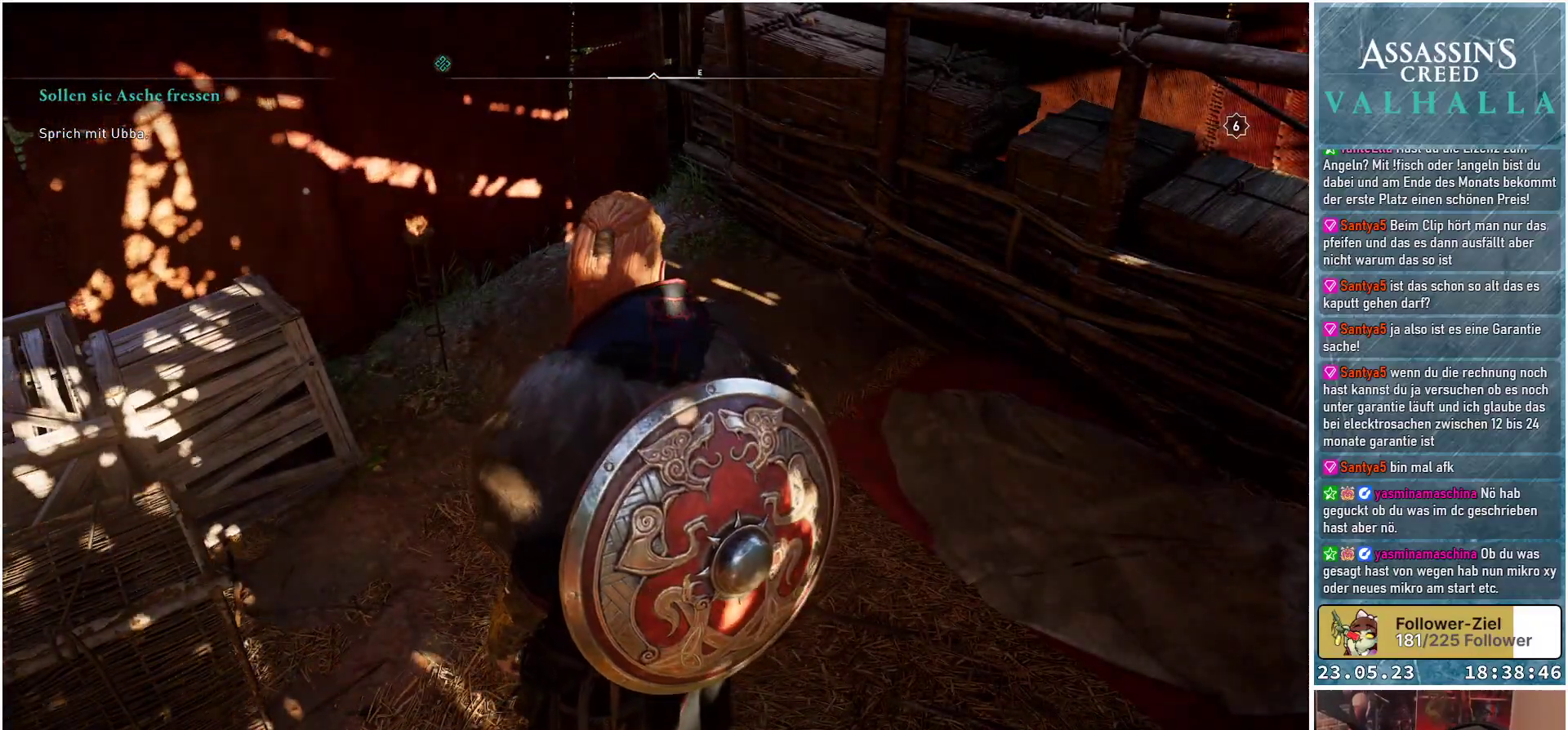
{"buttons": [], "left_stick": "center", "right_stick": "center", "events": []}
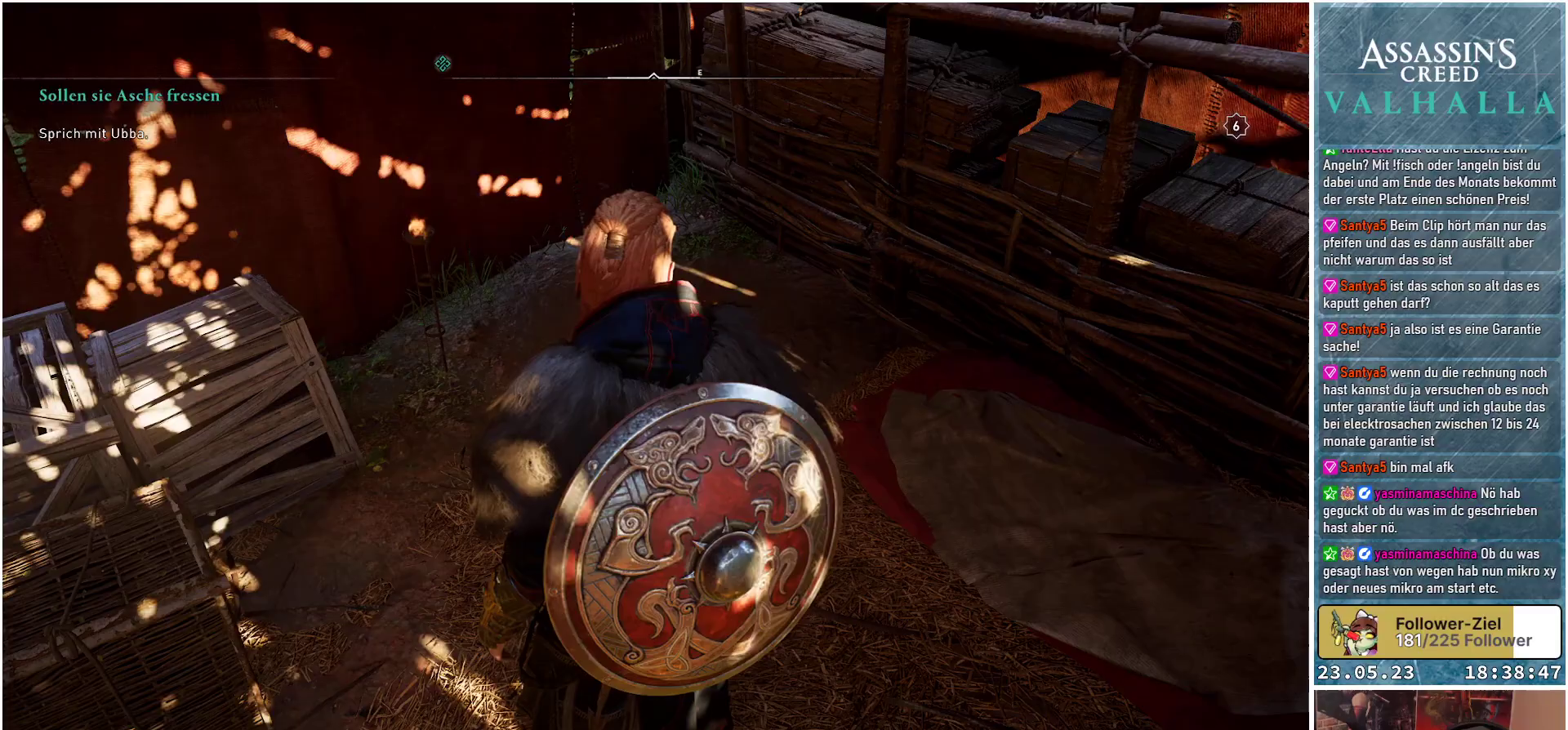
{"buttons": [], "left_stick": "center", "right_stick": "center", "events": []}
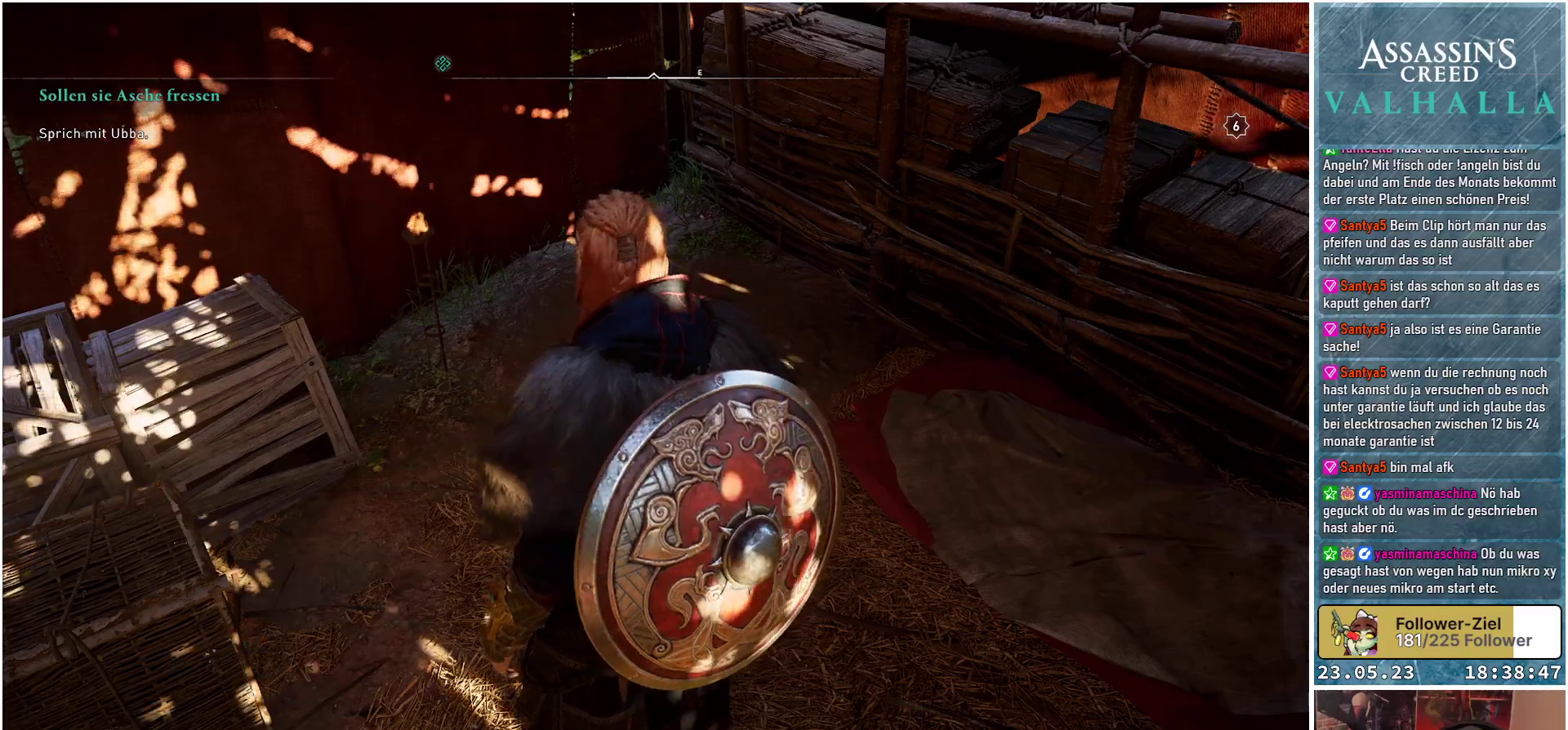
{"buttons": [], "left_stick": "center", "right_stick": "center", "events": []}
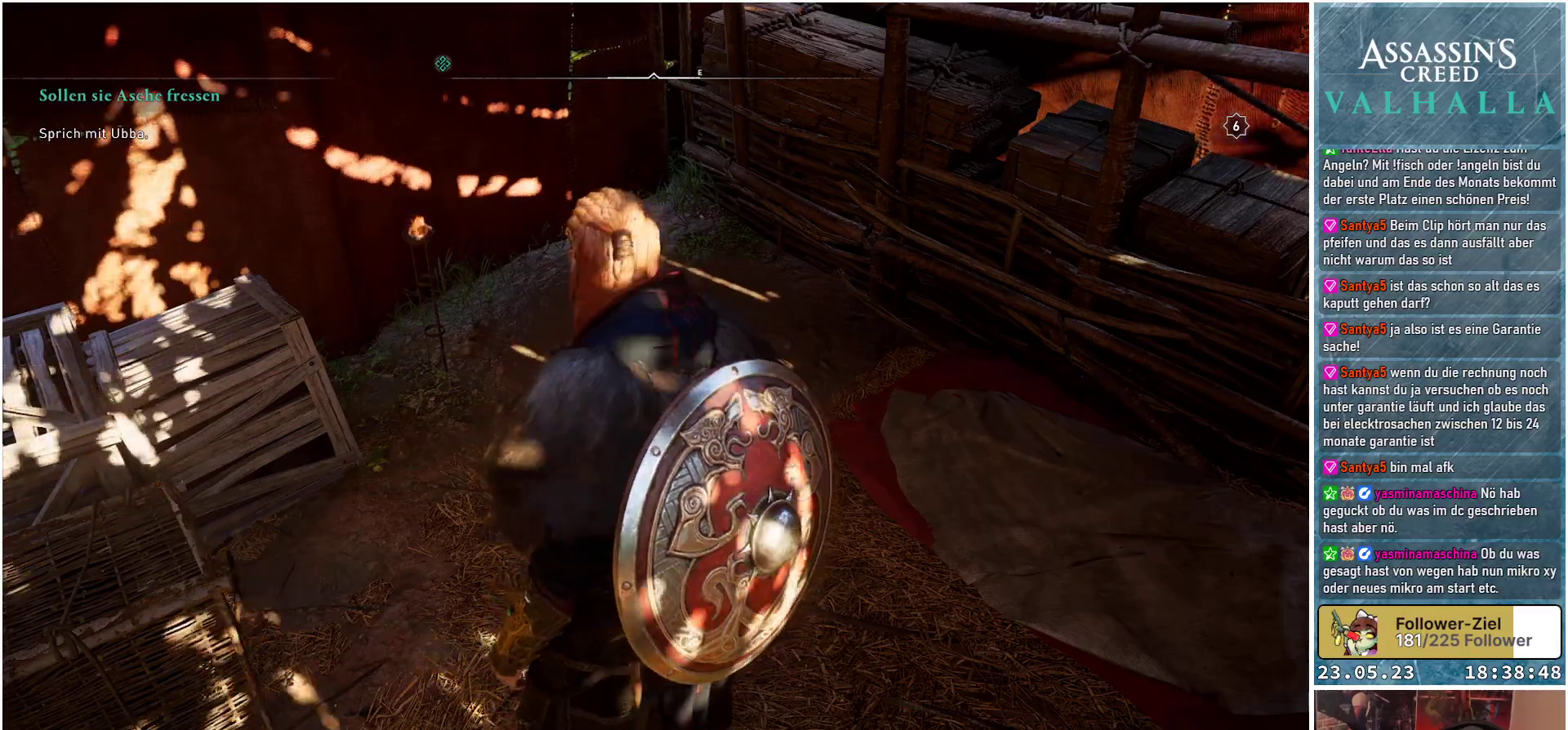
{"buttons": [], "left_stick": "center", "right_stick": "down-left", "events": [[350, "right_stick", "down-left"]]}
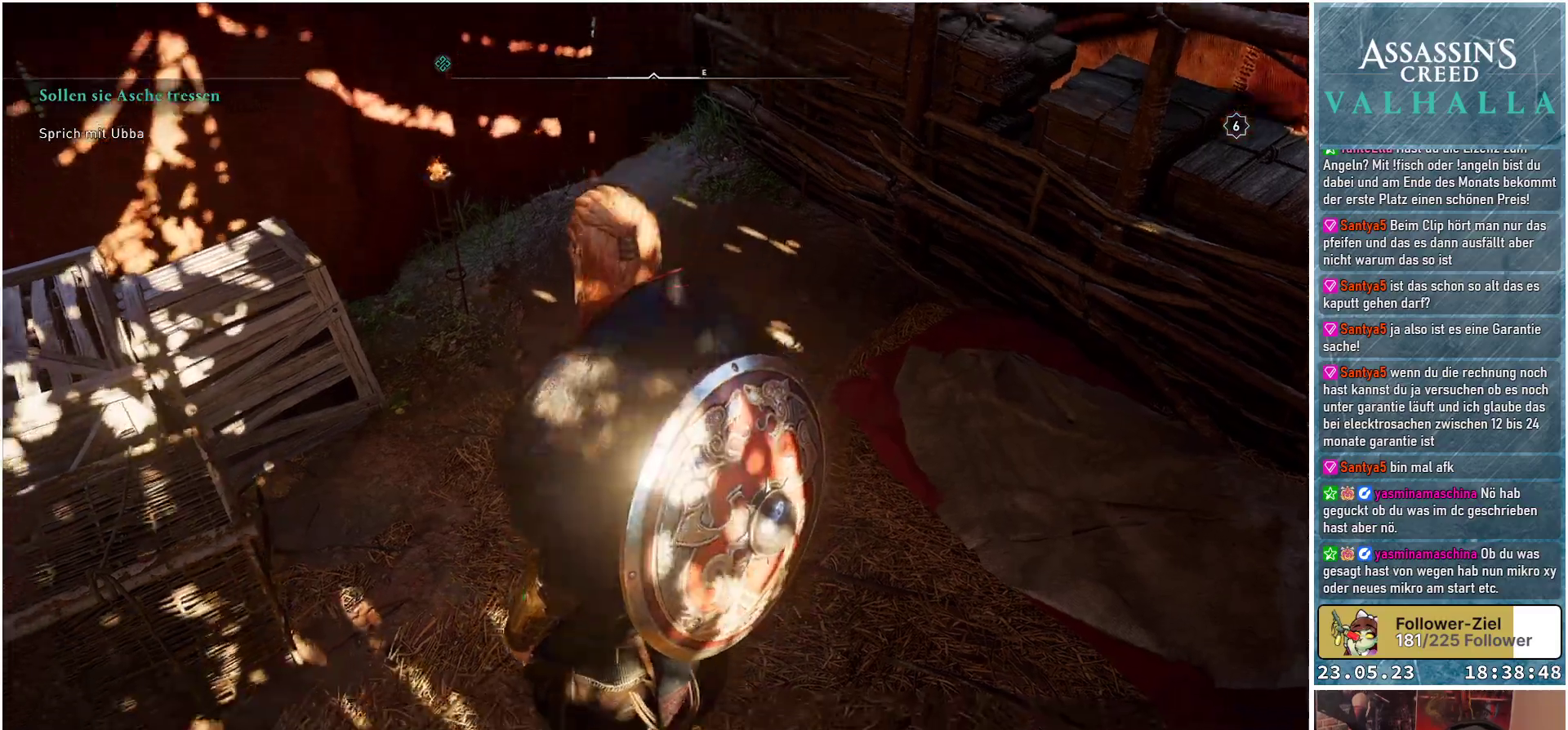
{"buttons": [], "left_stick": "center", "right_stick": "center", "events": [[117, "right_stick", "up-left"], [317, "right_stick", "left"], [483, "right_stick", "center"]]}
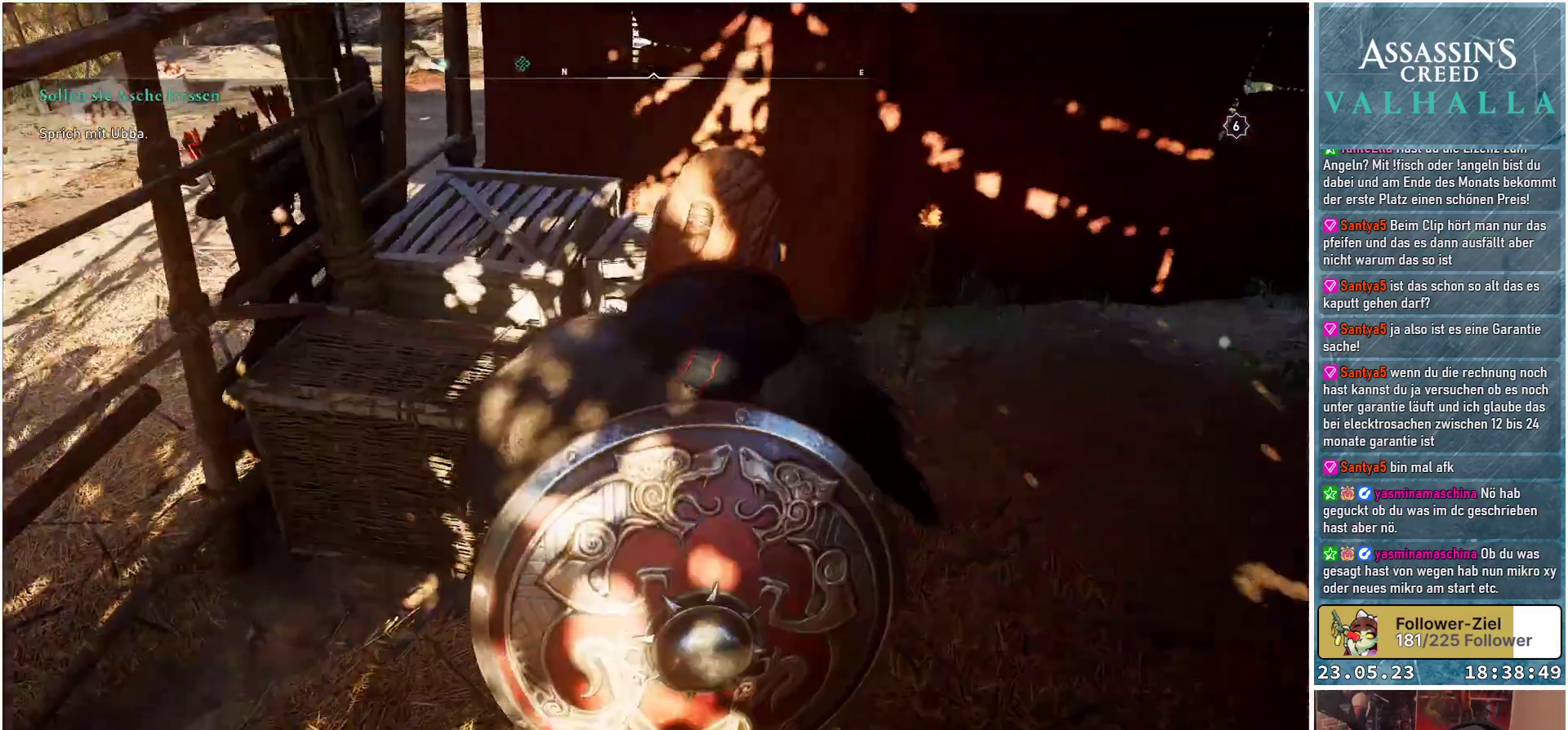
{"buttons": ["R1"], "left_stick": "up", "right_stick": "center", "events": [[200, "left_stick", "up"], [250, "right_stick", "down"], [367, "right_stick", "down-left"], [467, "R1", "down"], [467, "right_stick", "center"]]}
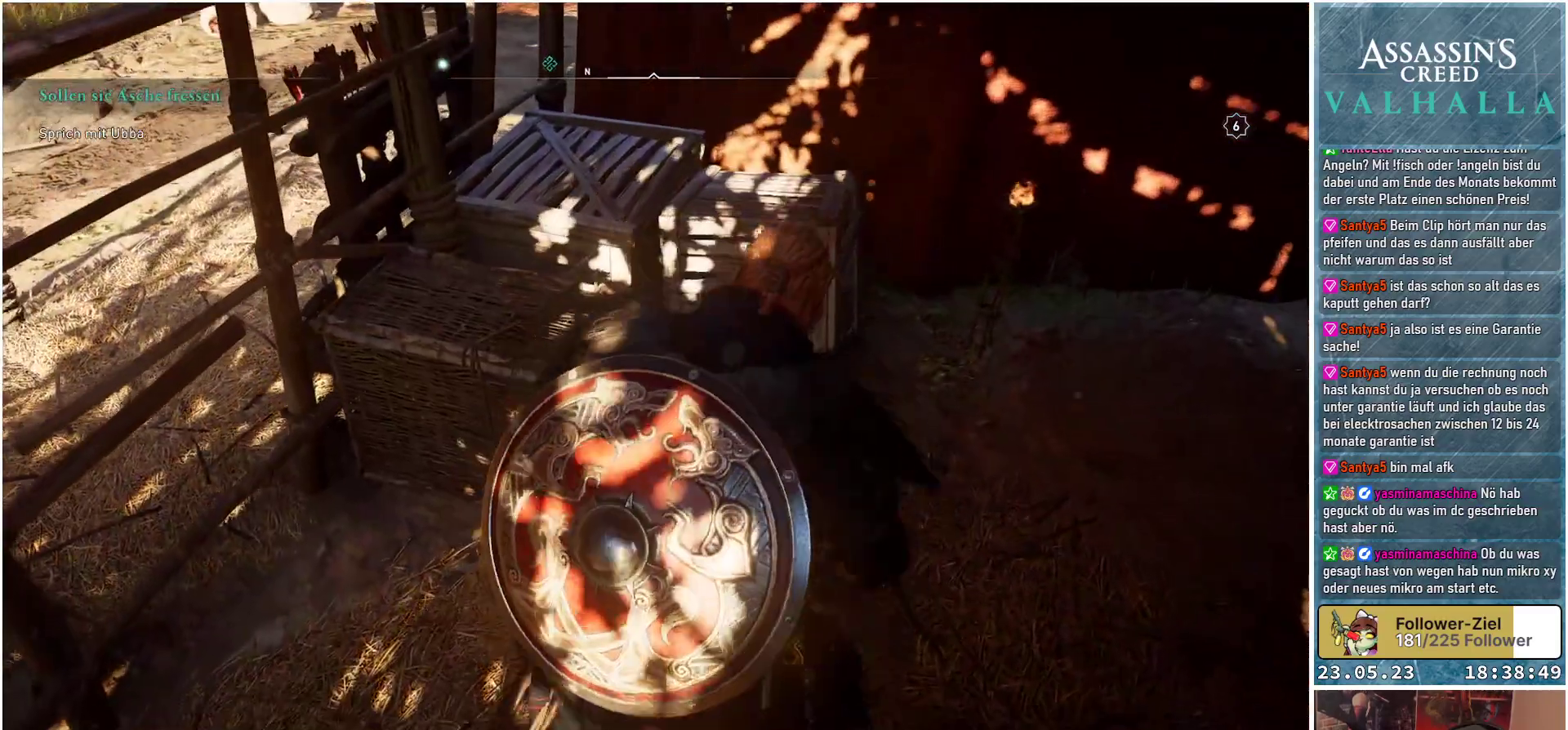
{"buttons": [], "left_stick": "up-right", "right_stick": "center", "events": [[133, "R1", "up"], [433, "left_stick", "up-right"]]}
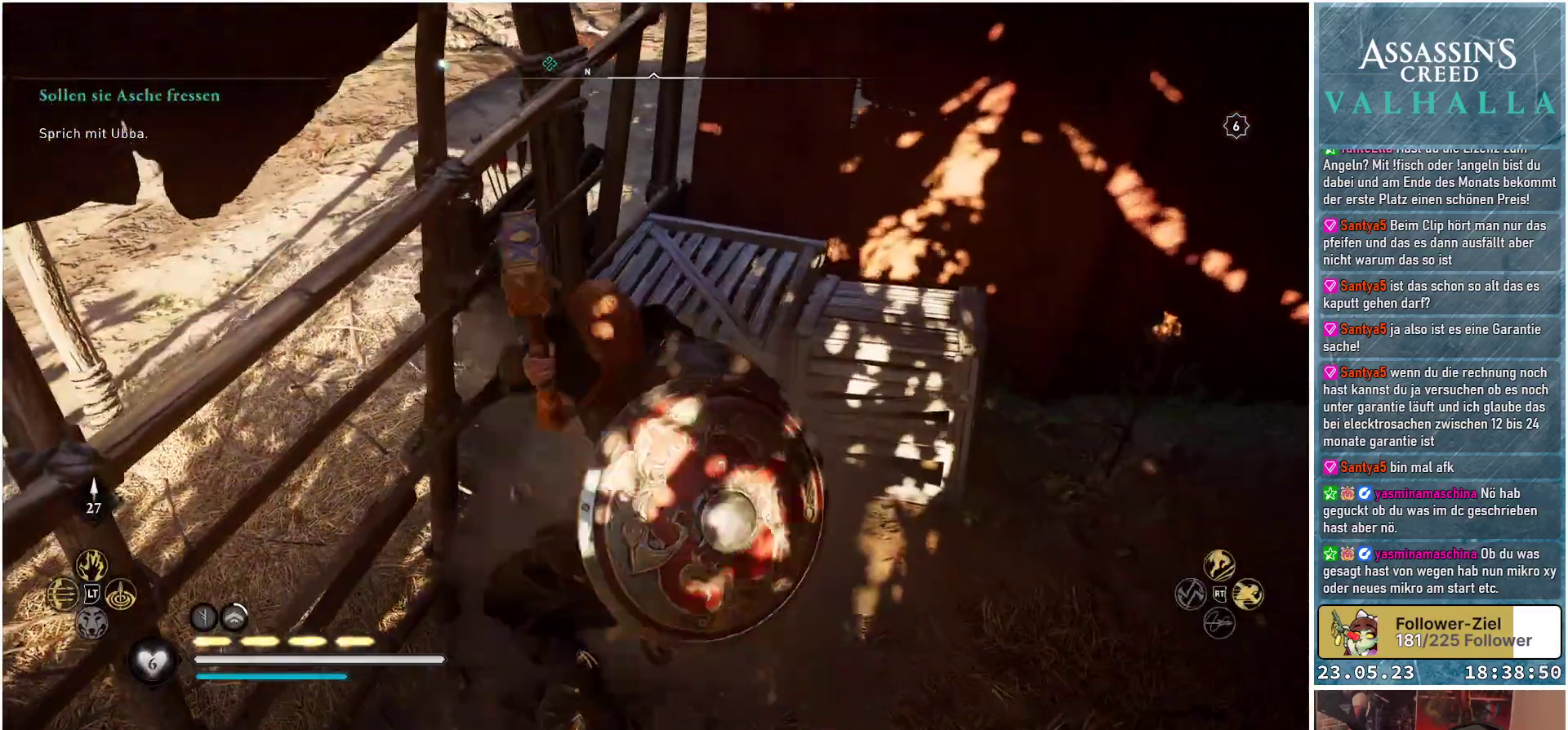
{"buttons": [], "left_stick": "up-right", "right_stick": "center", "events": [[83, "right_stick", "right"], [217, "R1", "down"], [367, "R1", "up"], [367, "right_stick", "center"]]}
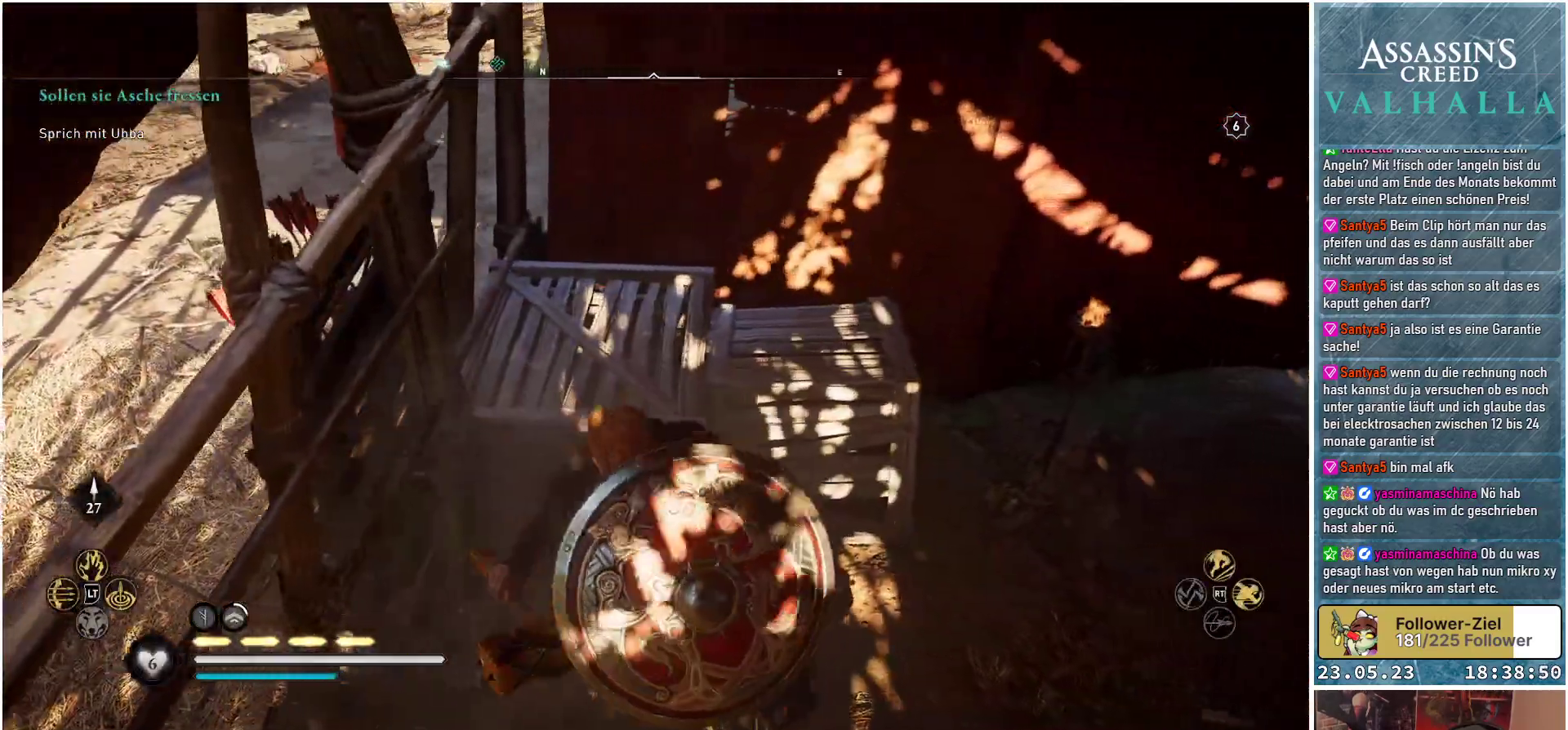
{"buttons": [], "left_stick": "center", "right_stick": "center", "events": [[117, "left_stick", "center"], [167, "left_stick", "up-left"], [483, "left_stick", "center"]]}
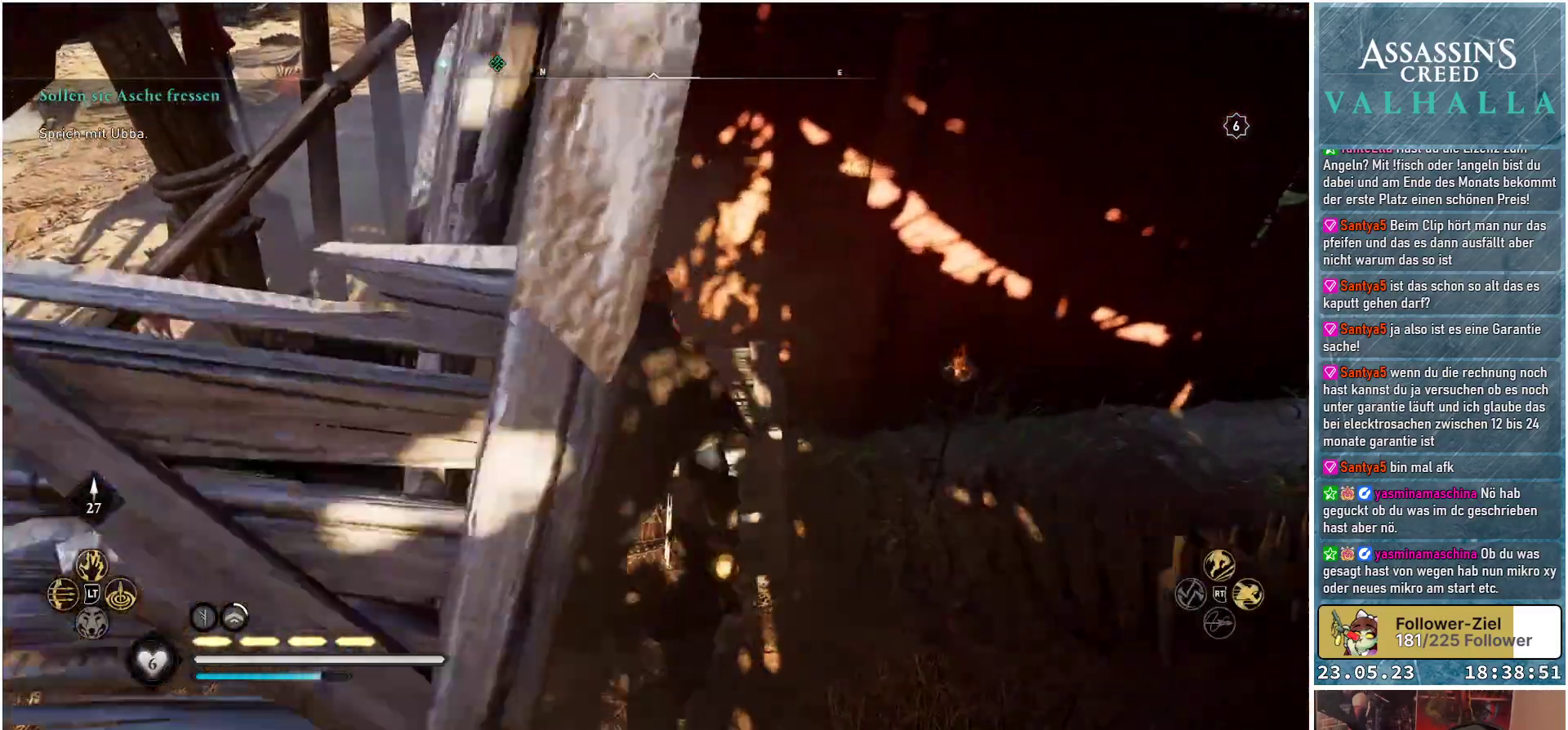
{"buttons": [], "left_stick": "right", "right_stick": "right", "events": [[50, "right_stick", "right"], [133, "left_stick", "down-right"], [367, "left_stick", "right"]]}
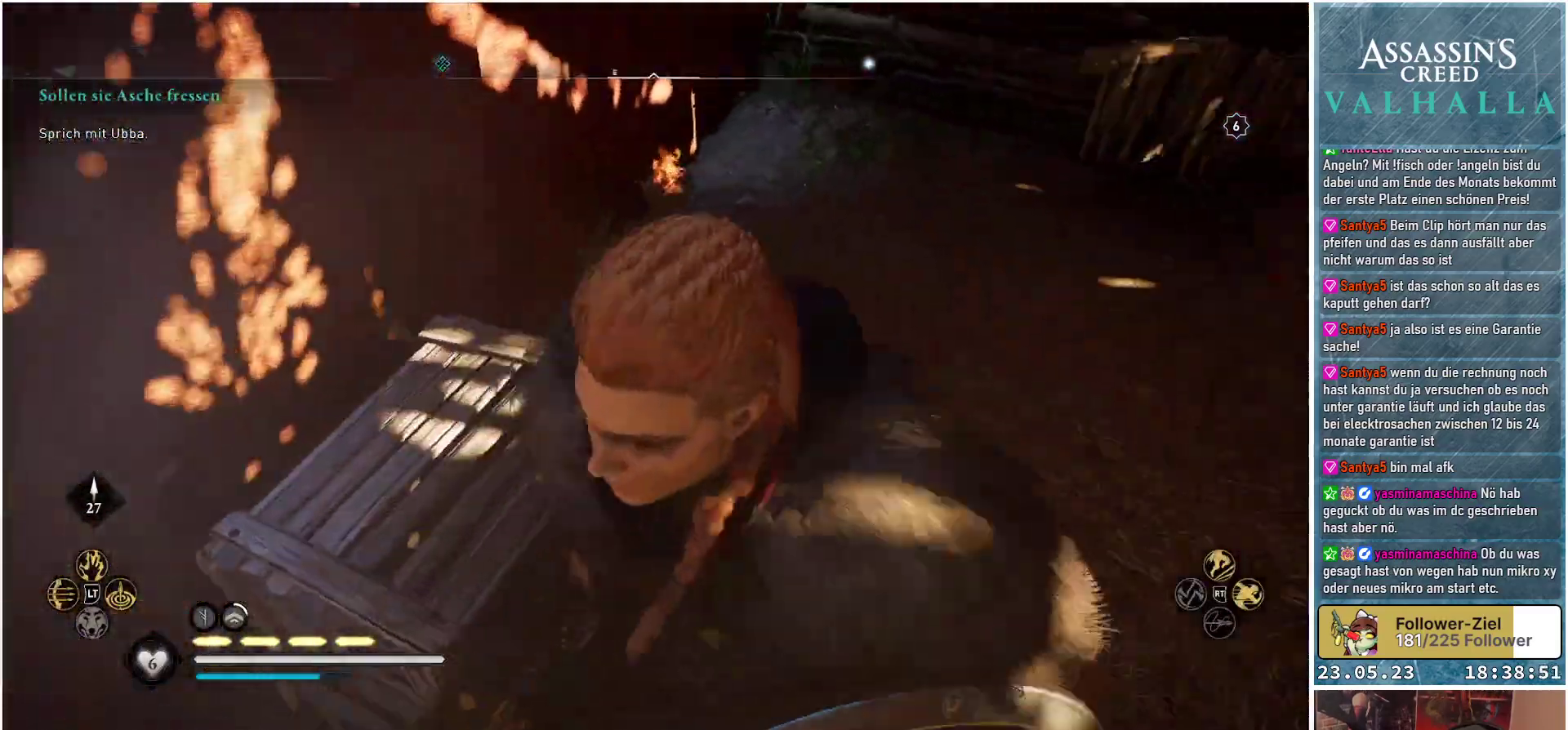
{"buttons": [], "left_stick": "up", "right_stick": "center", "events": [[33, "left_stick", "up-right"], [150, "left_stick", "up"], [250, "right_stick", "up-right"], [367, "right_stick", "up"], [467, "right_stick", "center"]]}
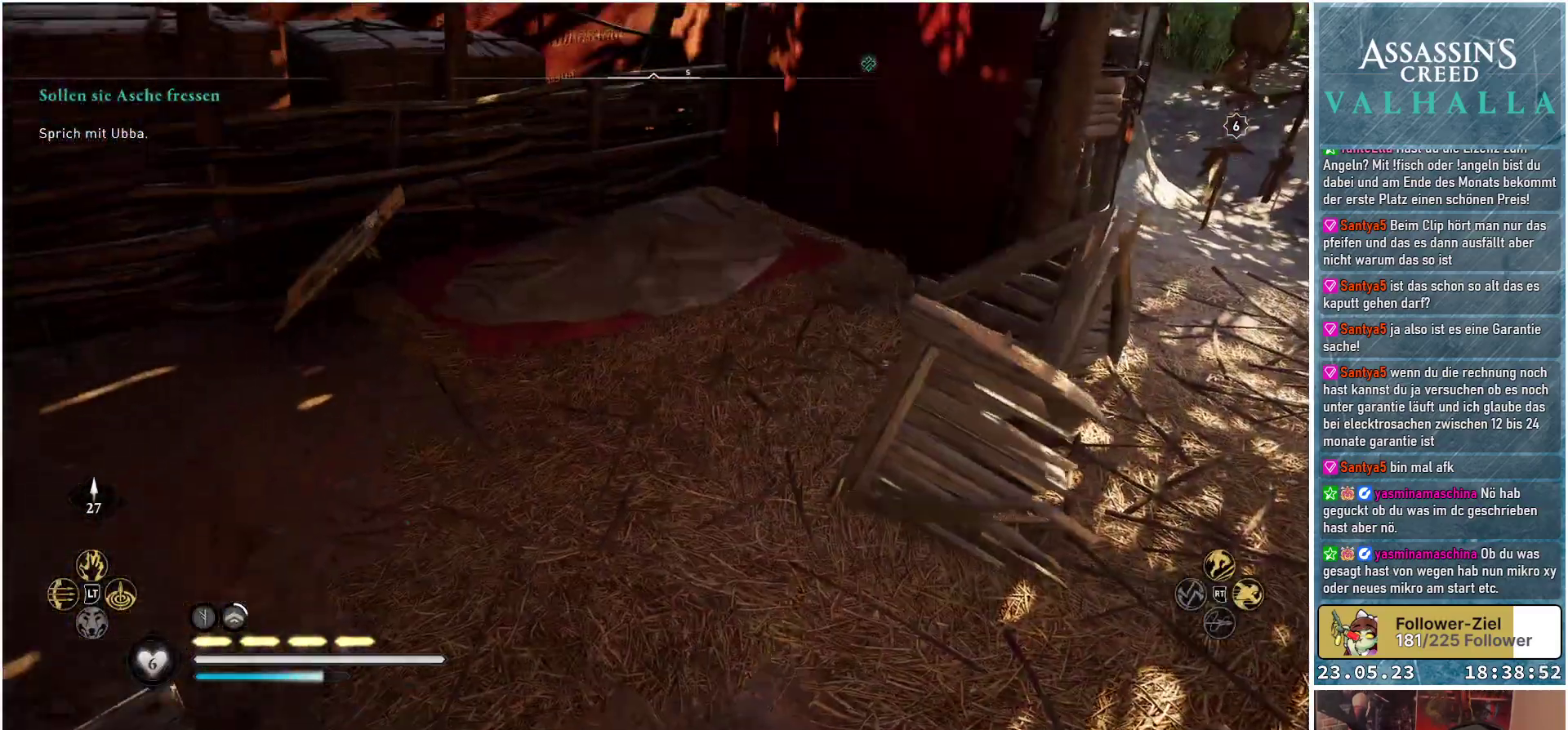
{"buttons": [], "left_stick": "up-right", "right_stick": "right", "events": [[200, "right_stick", "up-right"], [267, "left_stick", "up-right"], [383, "right_stick", "right"]]}
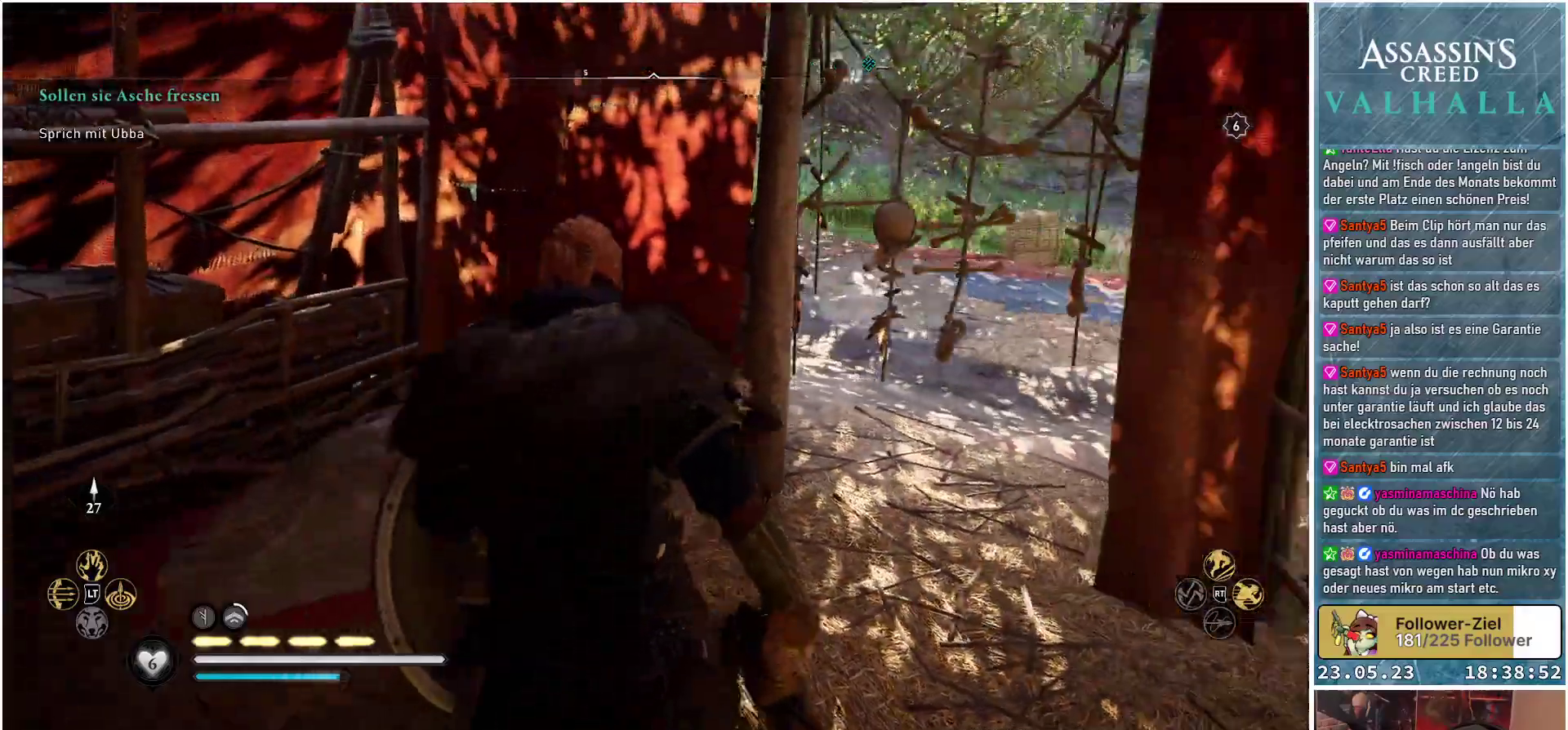
{"buttons": [], "left_stick": "up", "right_stick": "center", "events": [[250, "right_stick", "center"], [333, "left_stick", "up"]]}
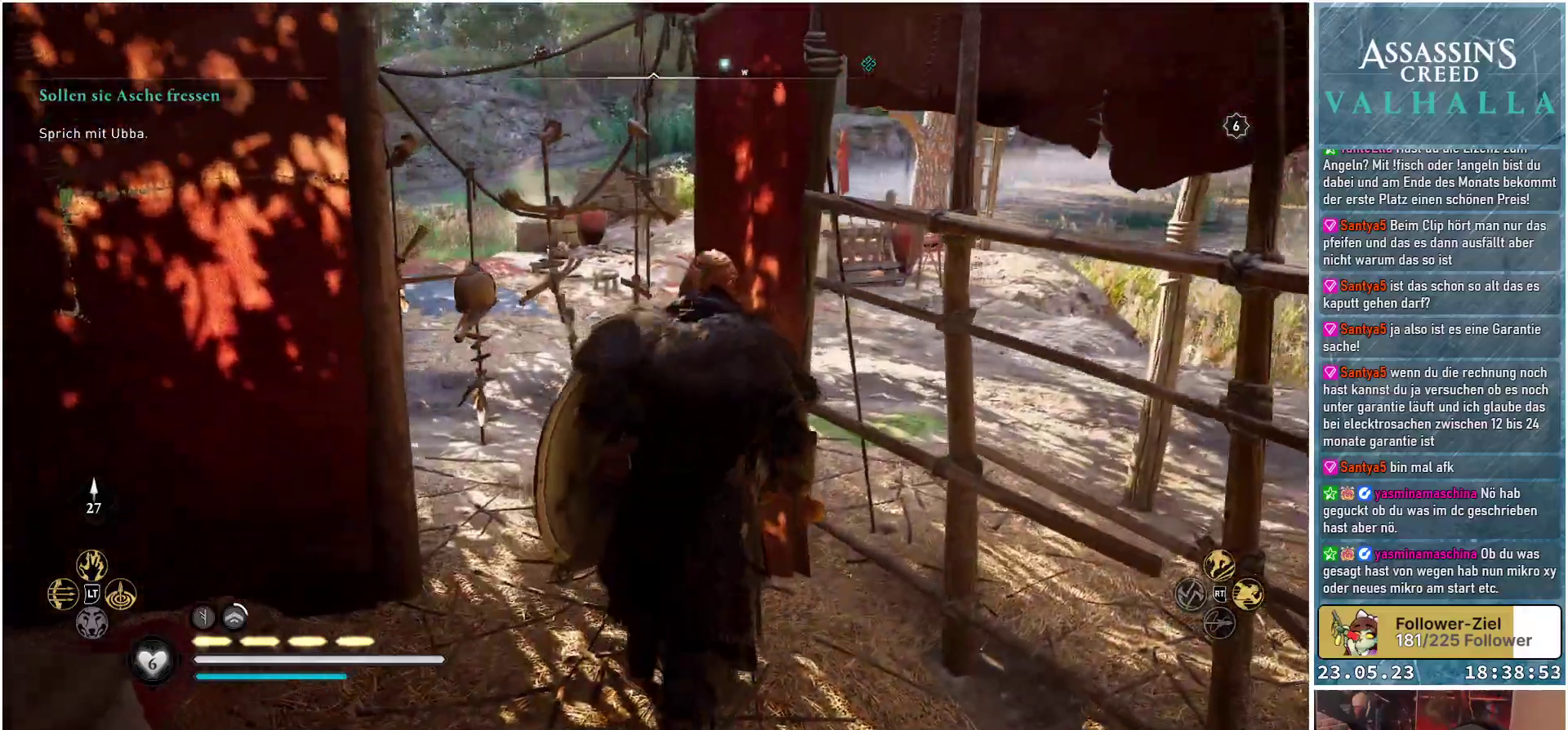
{"buttons": [], "left_stick": "up", "right_stick": "down-right", "events": [[400, "right_stick", "down-right"]]}
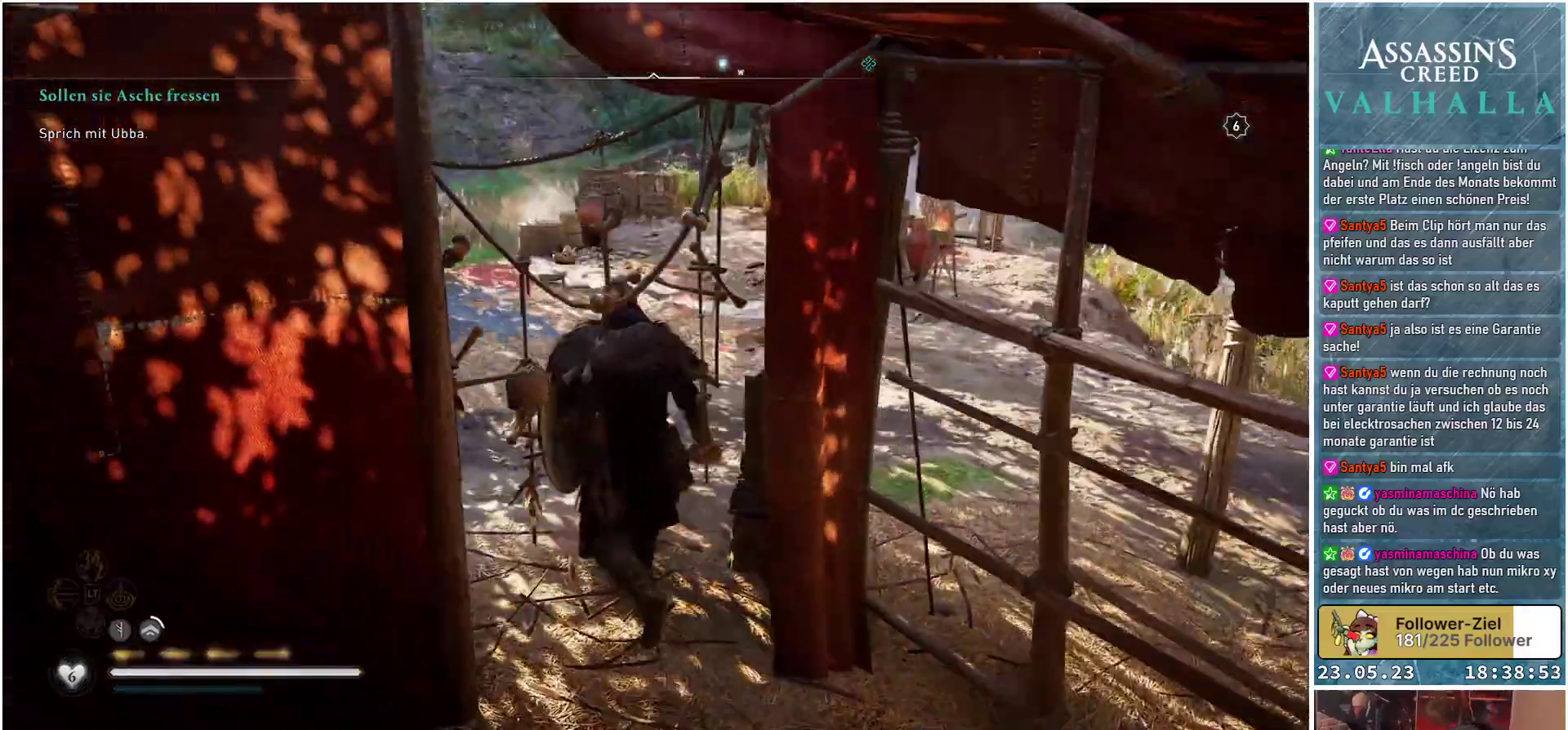
{"buttons": [], "left_stick": "up", "right_stick": "right", "events": [[317, "right_stick", "right"]]}
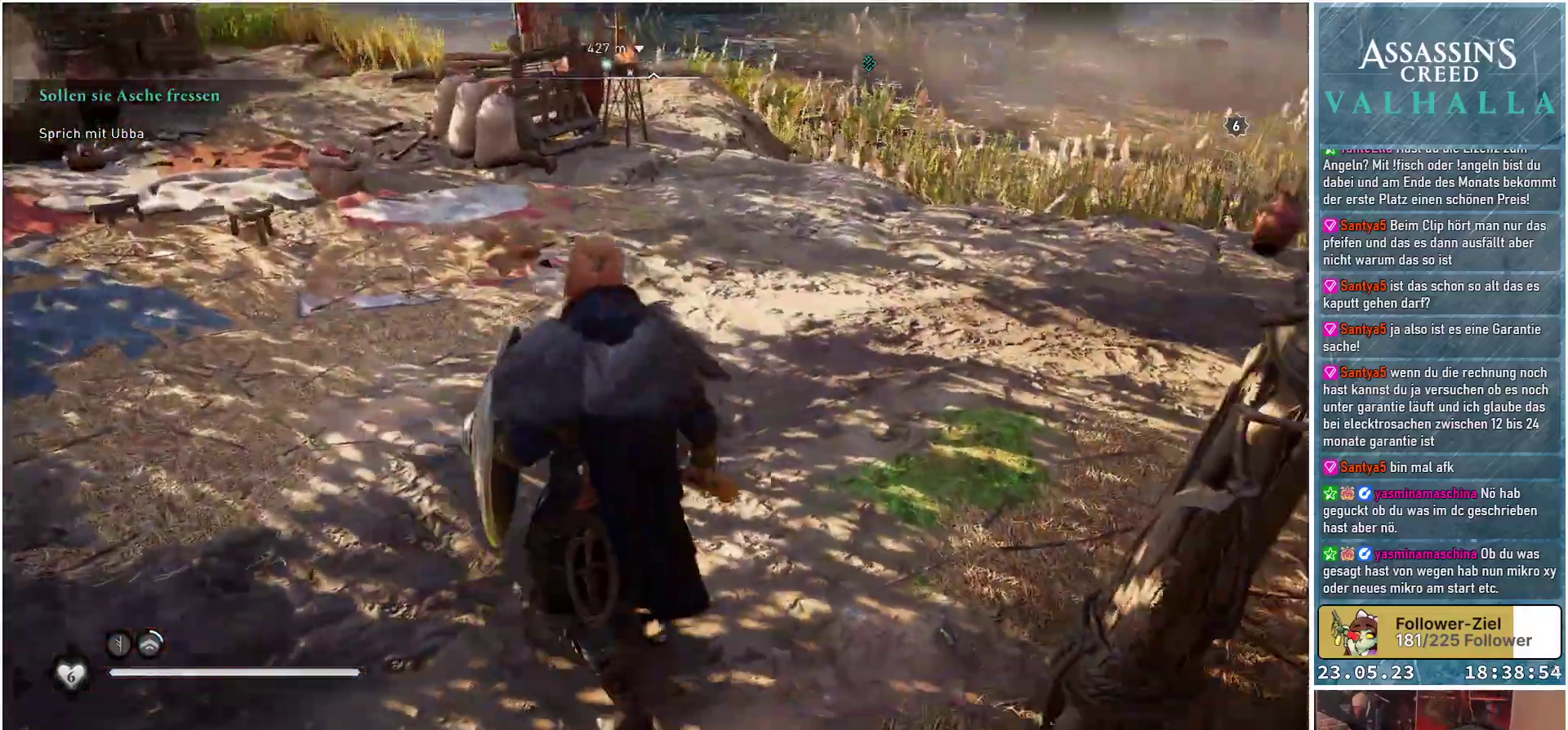
{"buttons": [], "left_stick": "up", "right_stick": "right", "events": []}
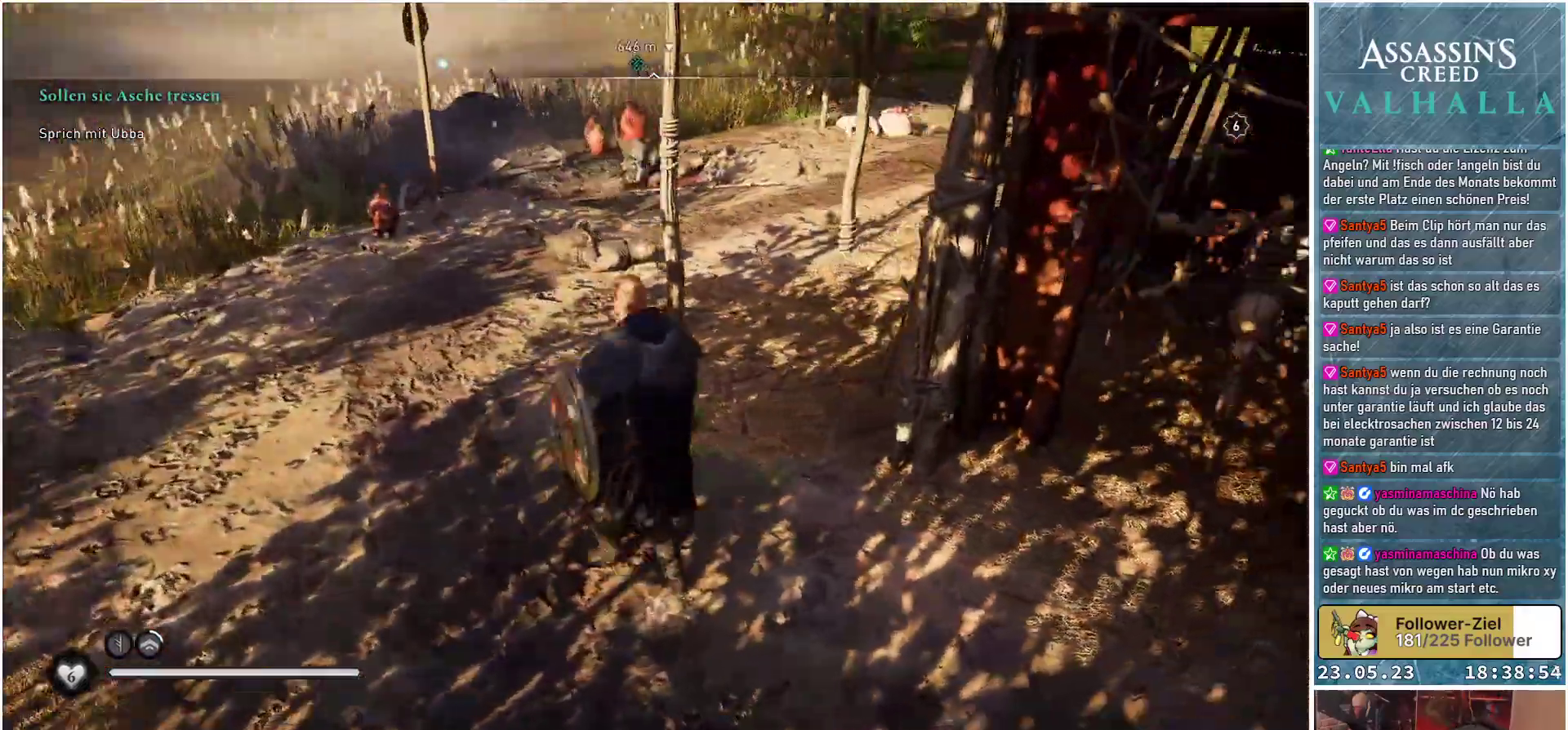
{"buttons": [], "left_stick": "up-left", "right_stick": "center", "events": [[50, "left_stick", "up-left"], [200, "right_stick", "center"]]}
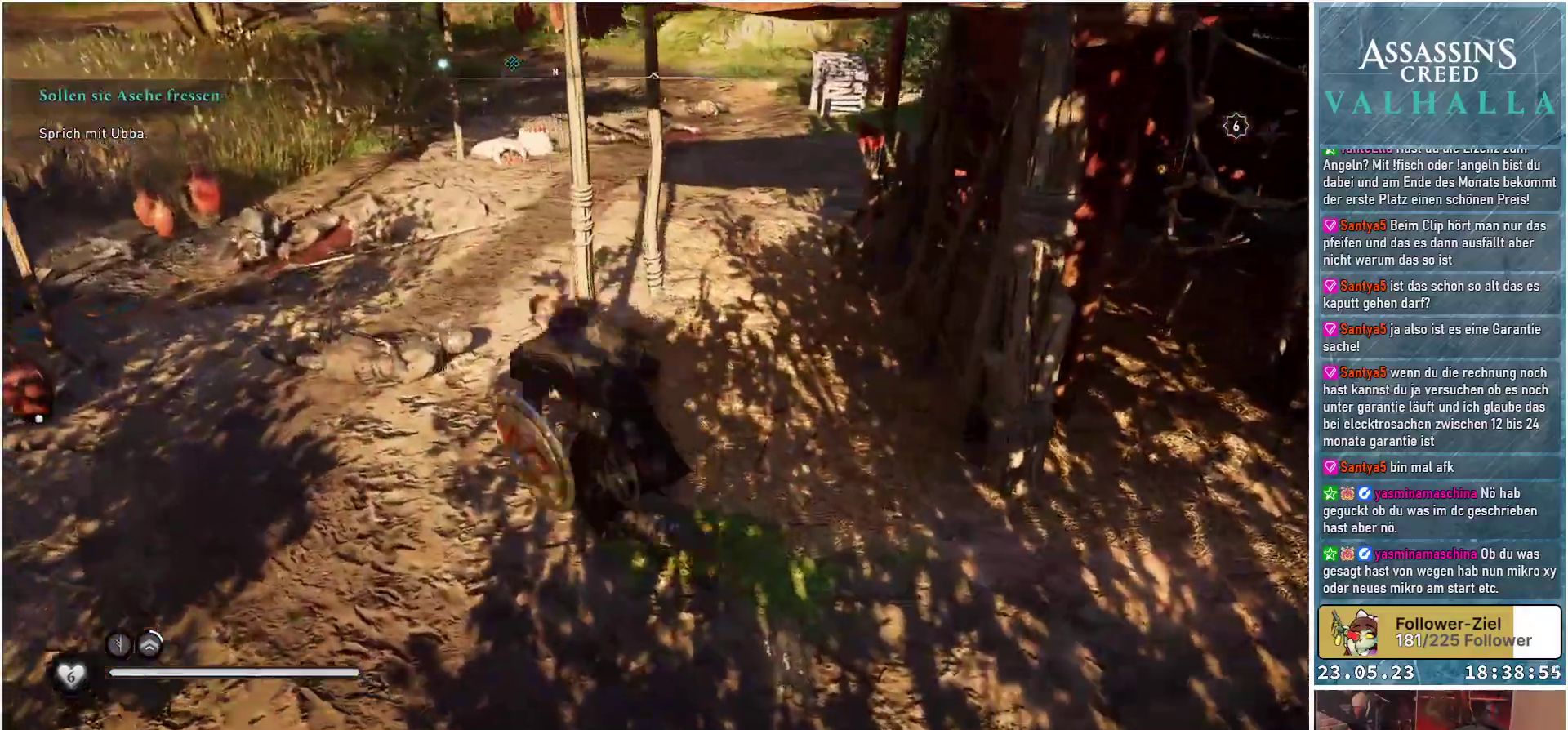
{"buttons": [], "left_stick": "up-left", "right_stick": "center", "events": [[67, "right_stick", "up"], [233, "right_stick", "center"]]}
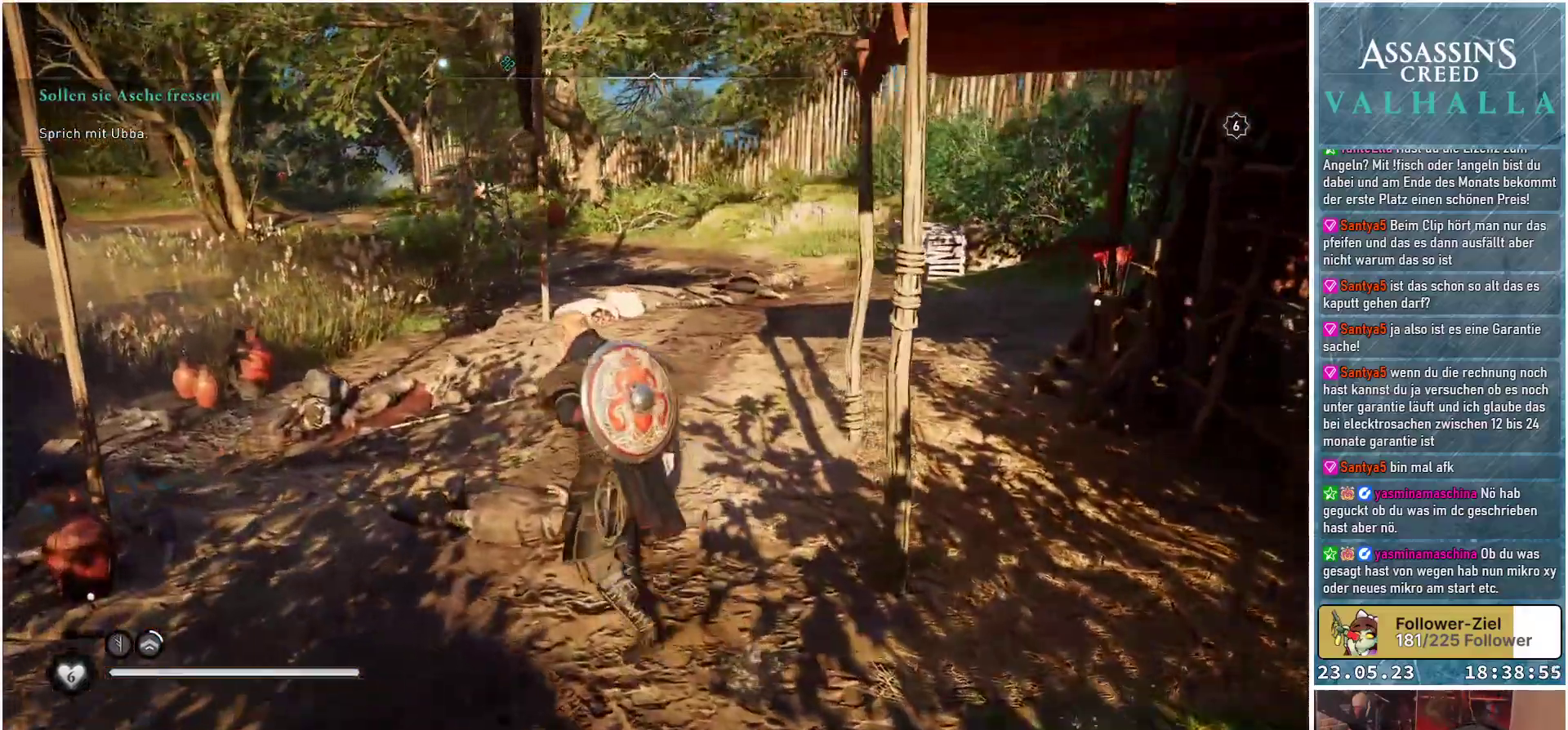
{"buttons": [], "left_stick": "up", "right_stick": "down-right", "events": [[150, "left_stick", "up"], [317, "right_stick", "down"], [383, "right_stick", "down-right"]]}
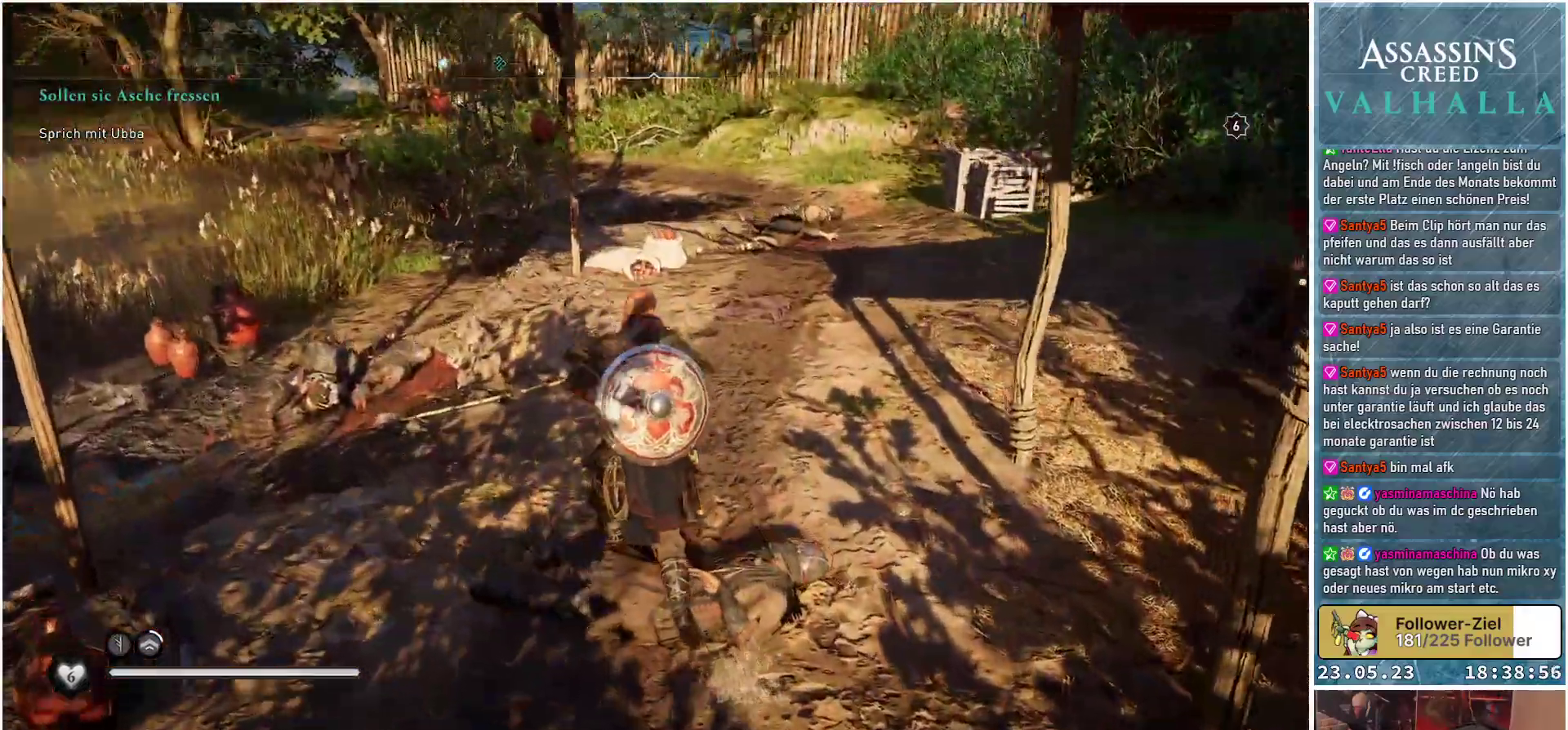
{"buttons": [], "left_stick": "up", "right_stick": "up-right", "events": [[217, "right_stick", "up-right"], [350, "right_stick", "center"], [433, "right_stick", "up-right"]]}
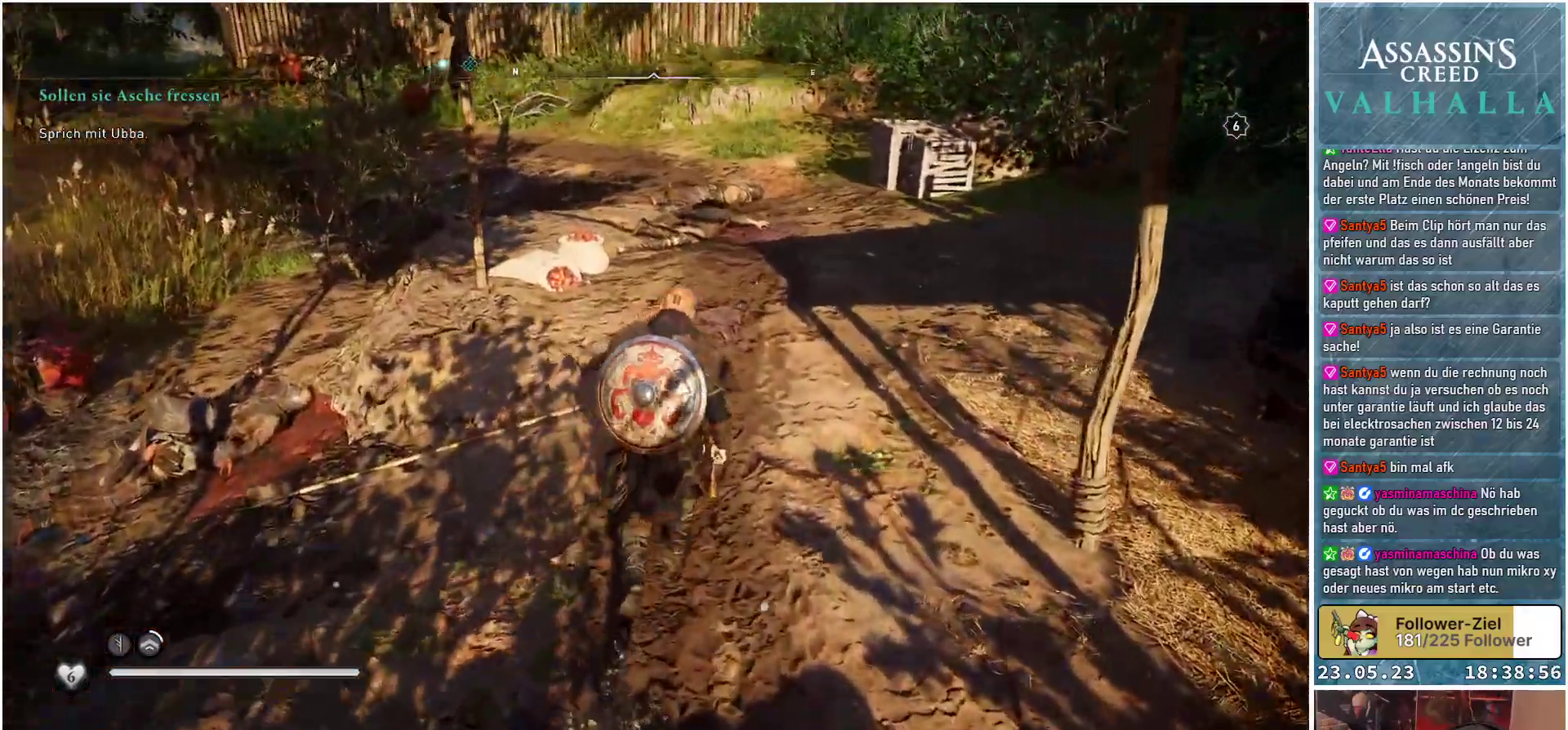
{"buttons": [], "left_stick": "up", "right_stick": "right", "events": [[400, "right_stick", "right"]]}
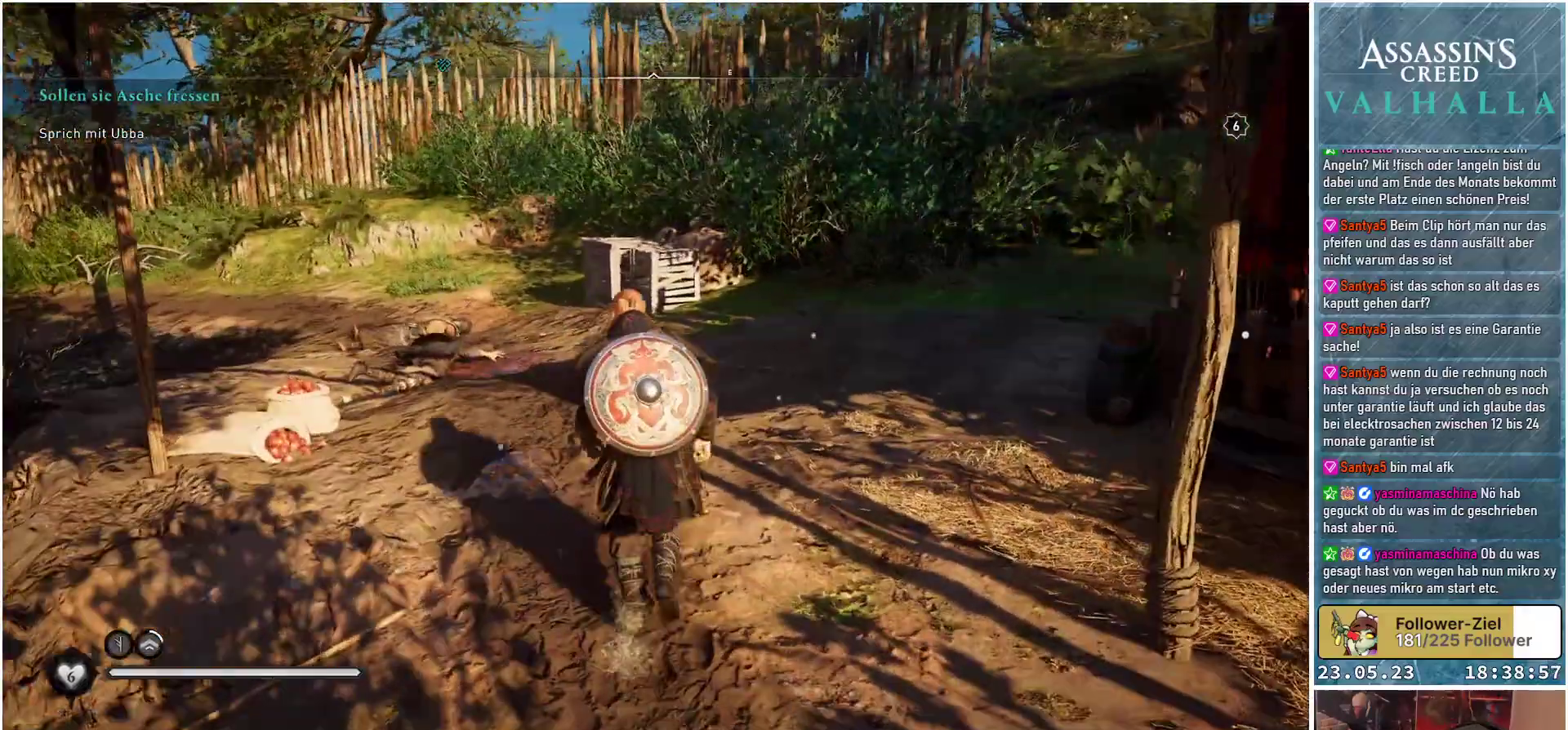
{"buttons": [], "left_stick": "up-left", "right_stick": "down-right", "events": [[383, "right_stick", "down-right"], [433, "left_stick", "up-left"]]}
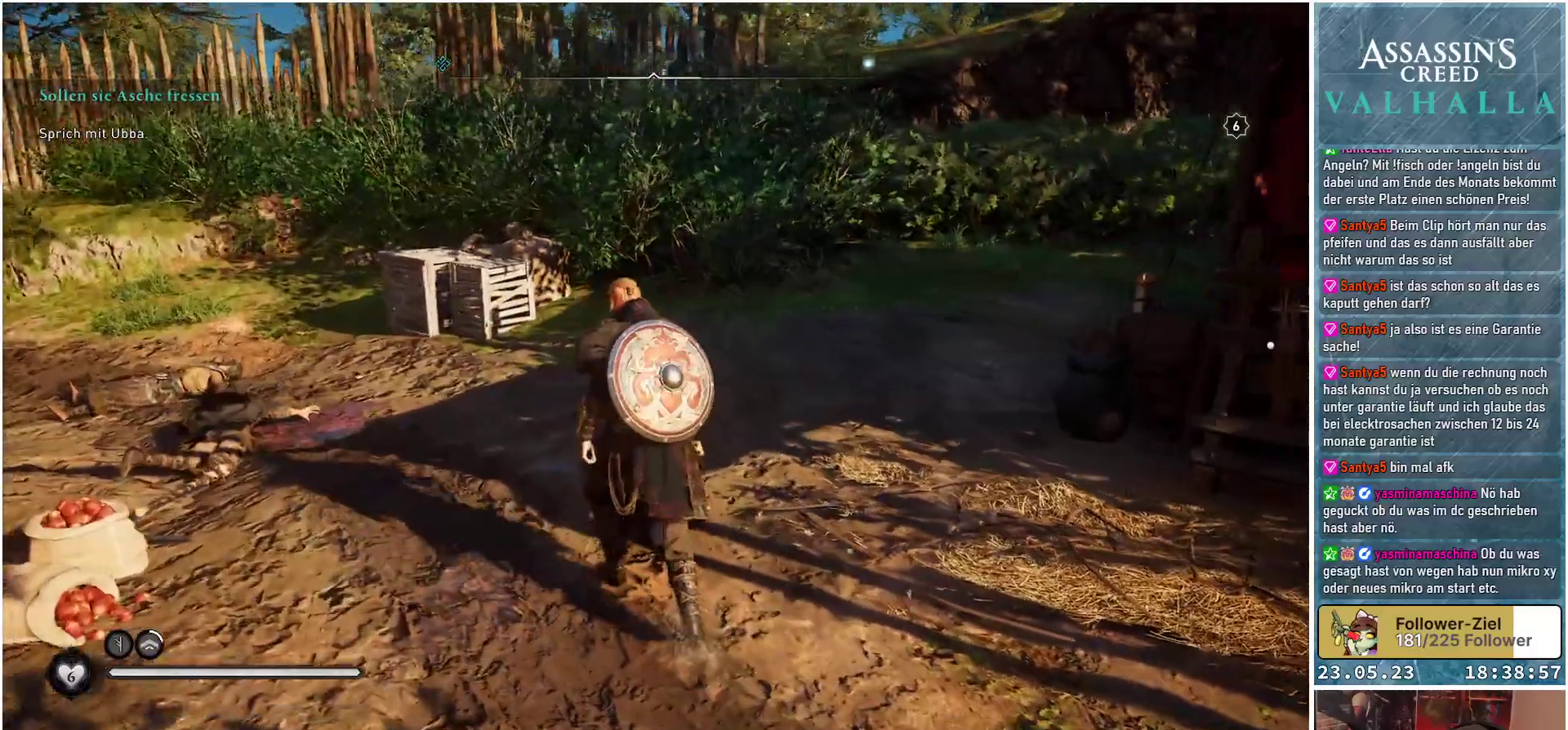
{"buttons": [], "left_stick": "up-left", "right_stick": "down", "events": [[50, "right_stick", "down"]]}
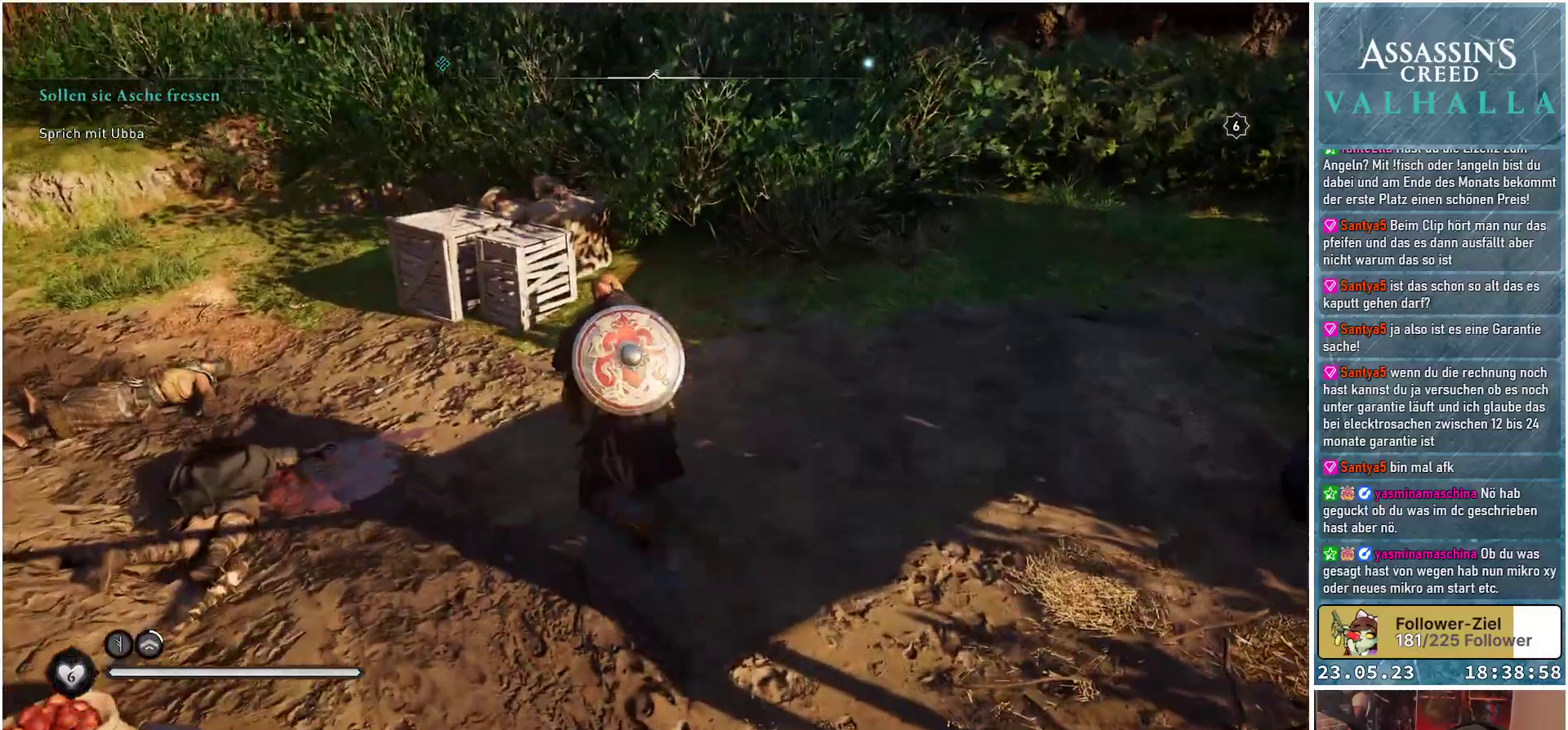
{"buttons": [], "left_stick": "up-left", "right_stick": "center", "events": [[350, "right_stick", "center"]]}
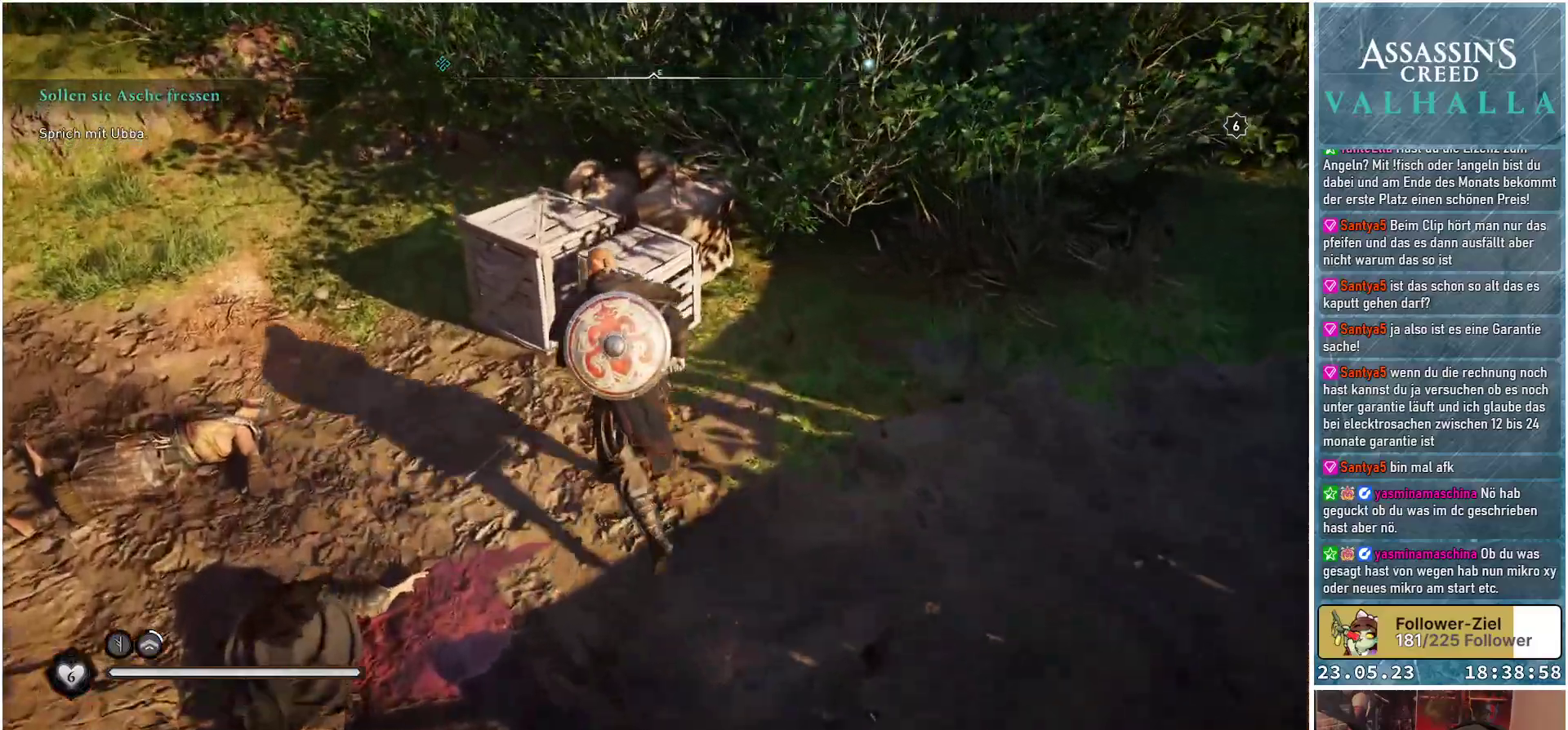
{"buttons": [], "left_stick": "center", "right_stick": "down-right", "events": [[50, "R1", "down"], [217, "R1", "up"], [267, "right_stick", "down-right"], [400, "left_stick", "center"]]}
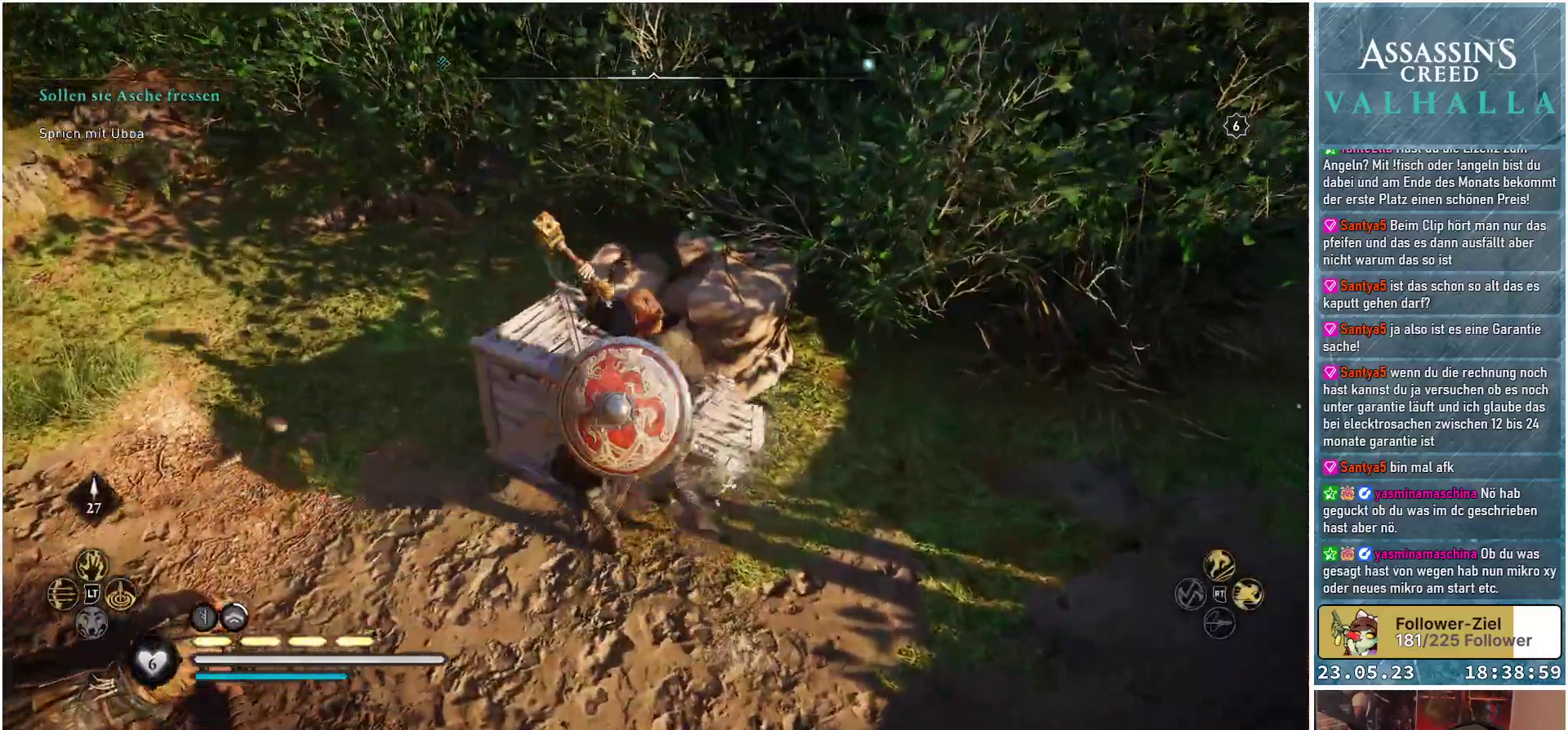
{"buttons": [], "left_stick": "center", "right_stick": "right", "events": [[33, "right_stick", "right"]]}
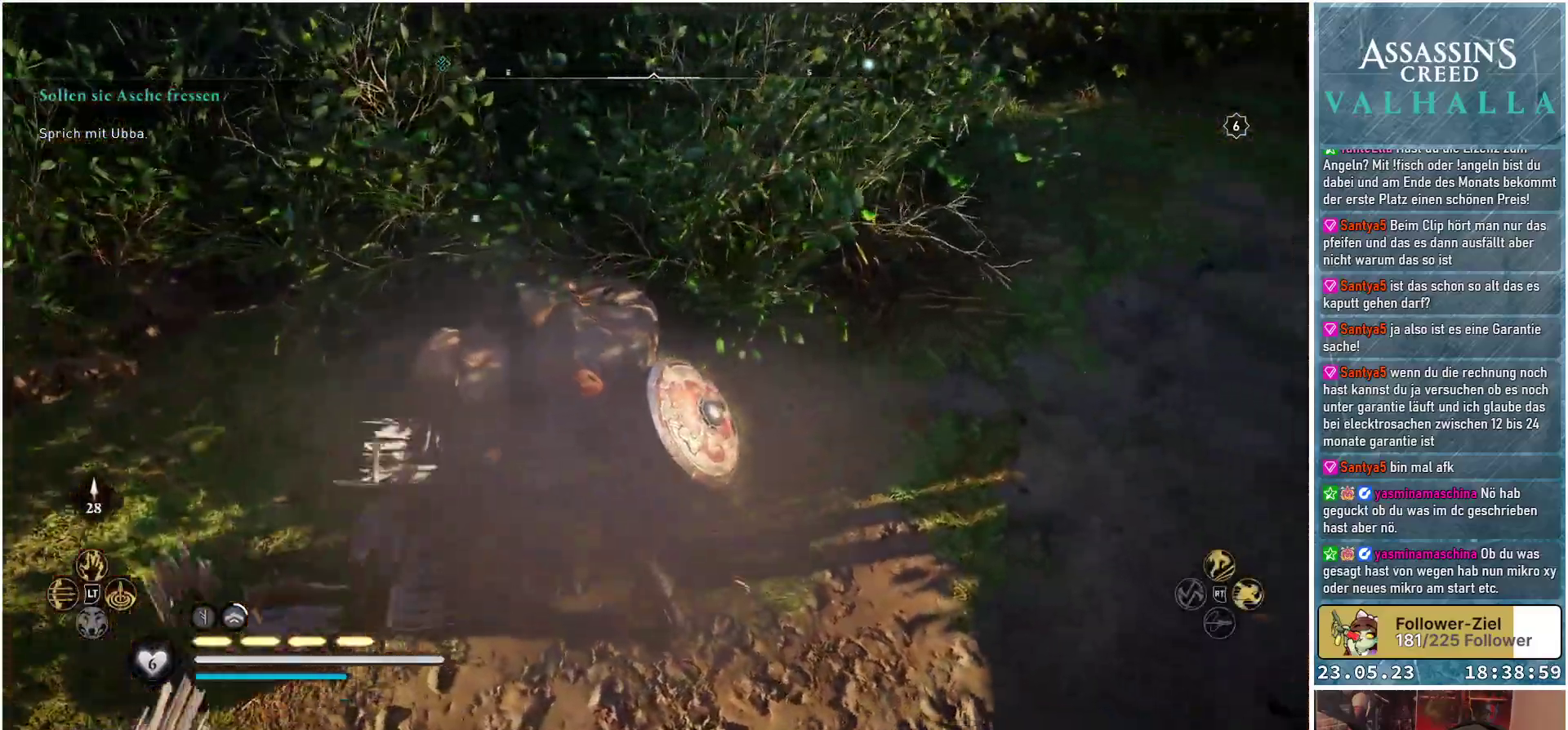
{"buttons": [], "left_stick": "up-right", "right_stick": "right", "events": [[150, "left_stick", "right"], [367, "left_stick", "up-right"]]}
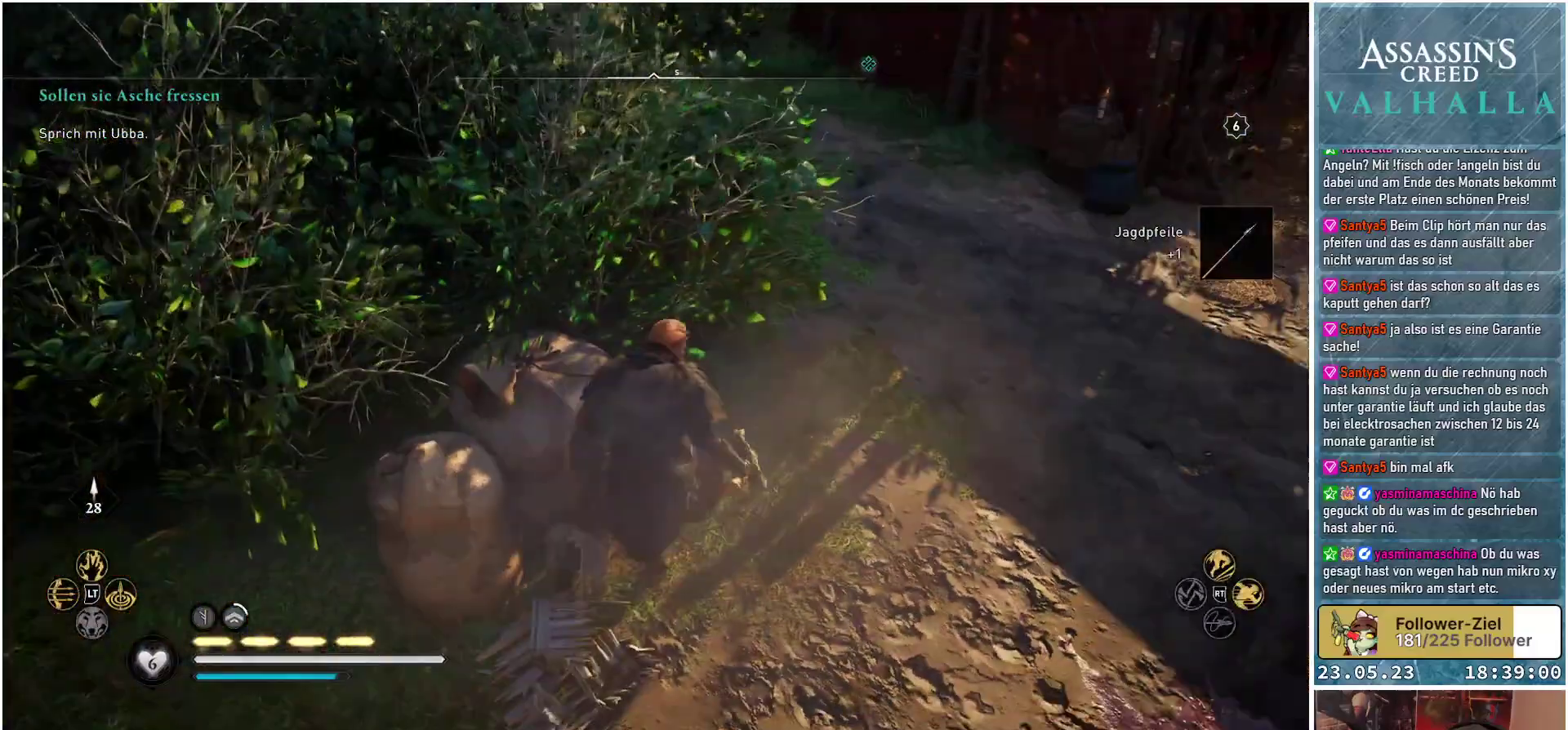
{"buttons": [], "left_stick": "up-right", "right_stick": "center", "events": [[150, "right_stick", "up-right"], [367, "right_stick", "center"]]}